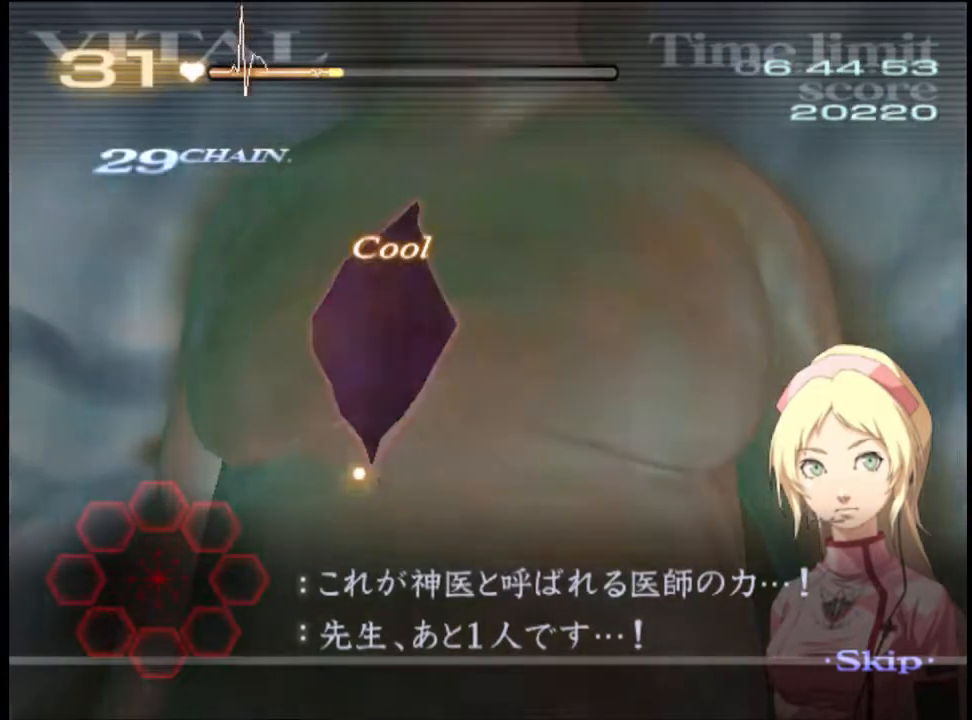
Gameplay with keyboard and mouse; each line is a JSON object with the keys and mouse buttons held at the frame after it. "events" lists presses ("down") and releases ("up") of "a", "alt", "c", "d", "e", "f", "q", "r", "s", "shift", "space", "v", "w", "mouse_left", "mouse_wheel", "mouse_right", "mouse_mb4" and "mouse_mb5" between this image and that frame as [ms after this image, input, new state], when the widget could be followed in between. "mouse_left", "mouse_wheel", "mouse_right", "mouse_mb4", "mouse_mb5" = the "left", "wheel", "right", "mb4", "mb5" buttons of the "mouse" list. No other keys are recorded. "wheel" means that the mouse wheel is clicked or scrolled. Mouse movement is not recorded.
{"keys": [], "mouse": [], "events": [[100, "d", "up"]]}
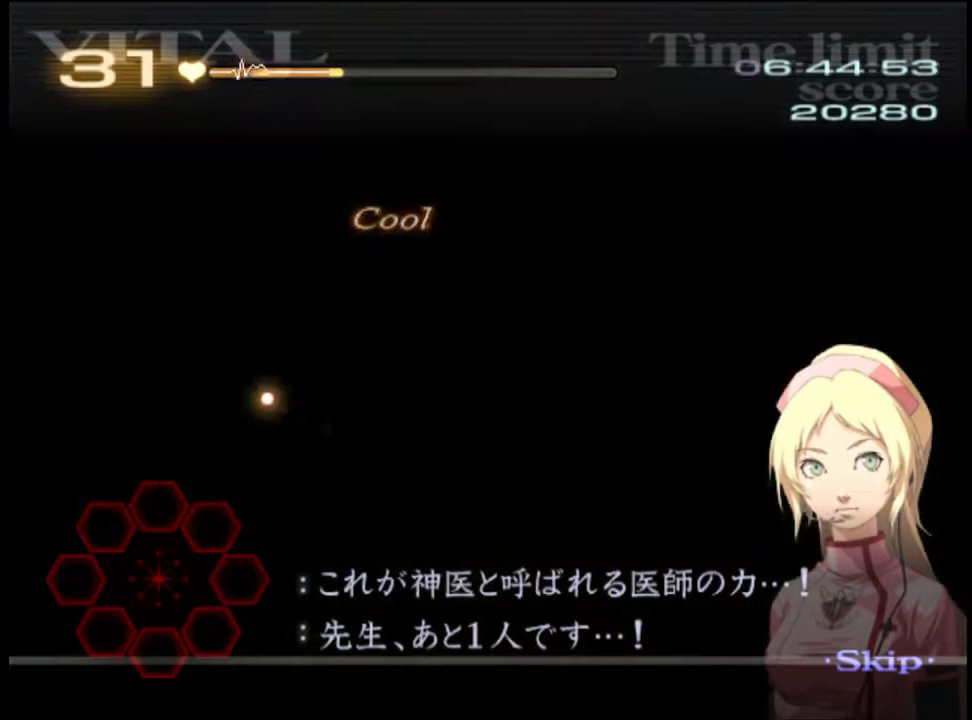
{"keys": [], "mouse": [], "events": []}
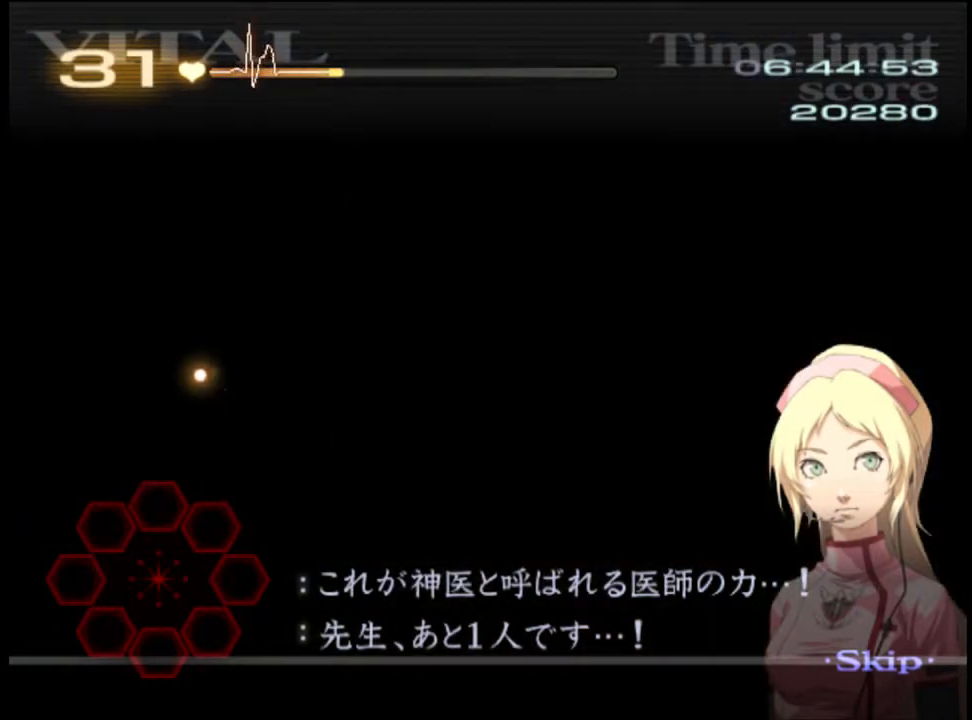
{"keys": [], "mouse": [], "events": []}
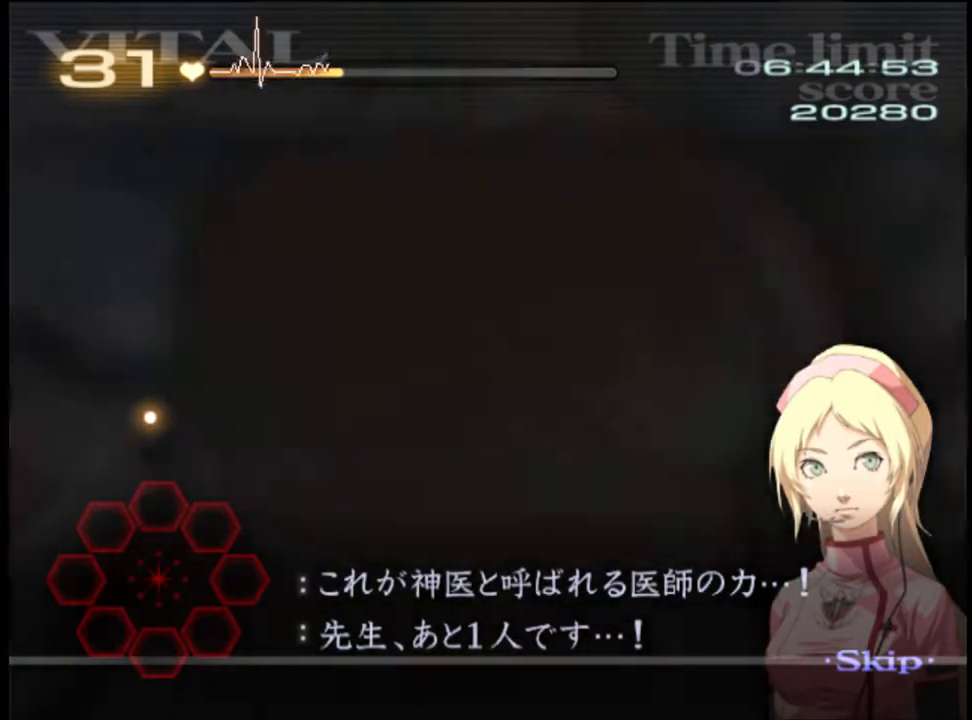
{"keys": [], "mouse": [], "events": []}
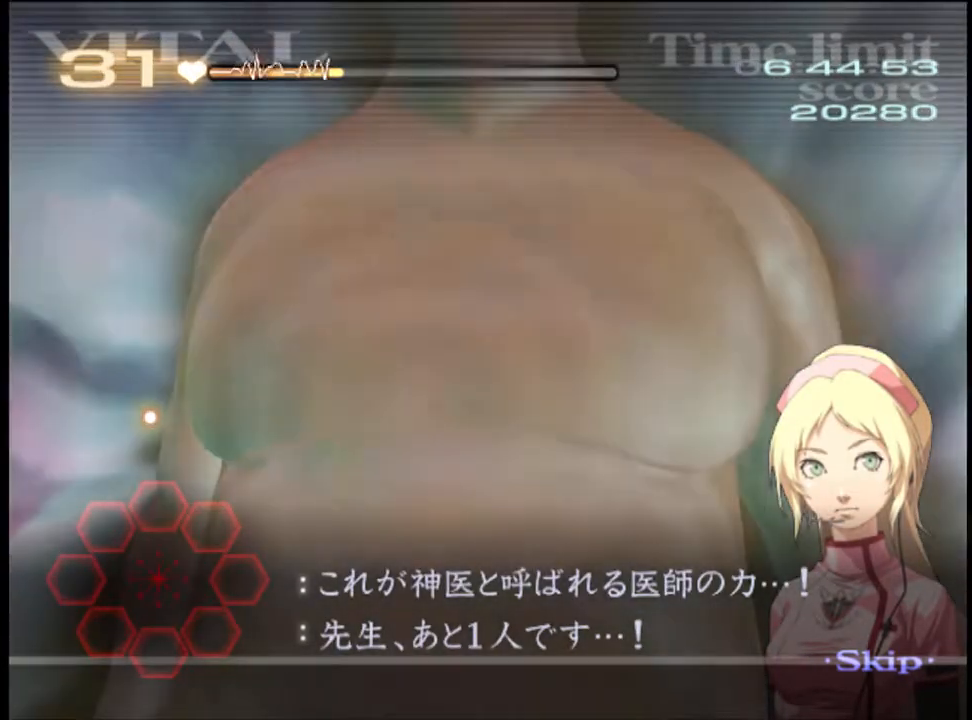
{"keys": [], "mouse": [], "events": []}
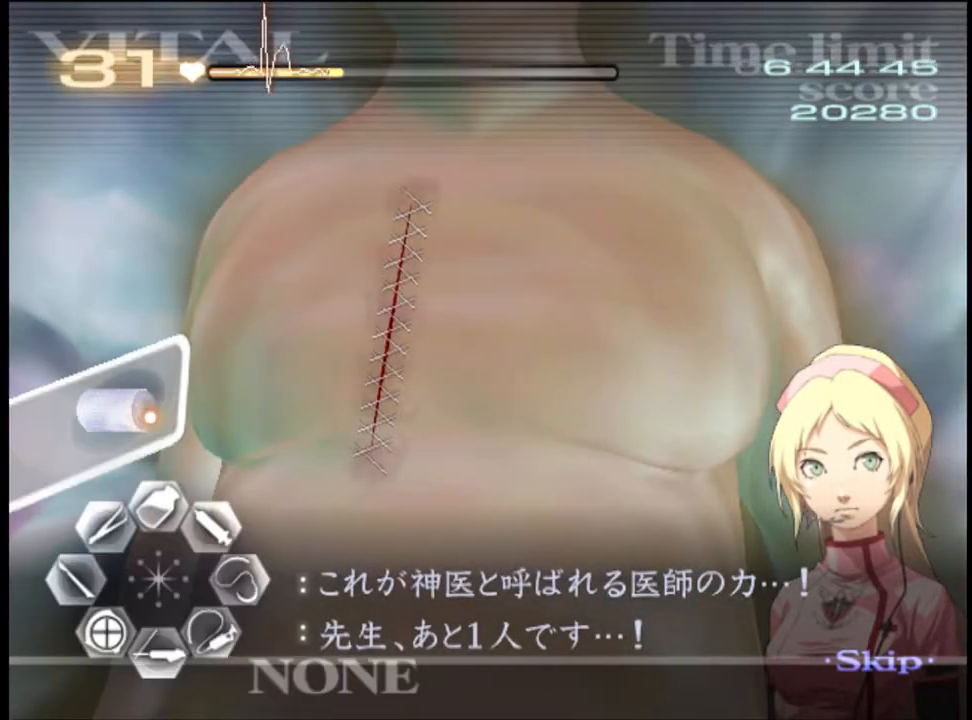
{"keys": [], "mouse": [], "events": [[133, "mouse_left", "down"], [233, "mouse_left", "up"]]}
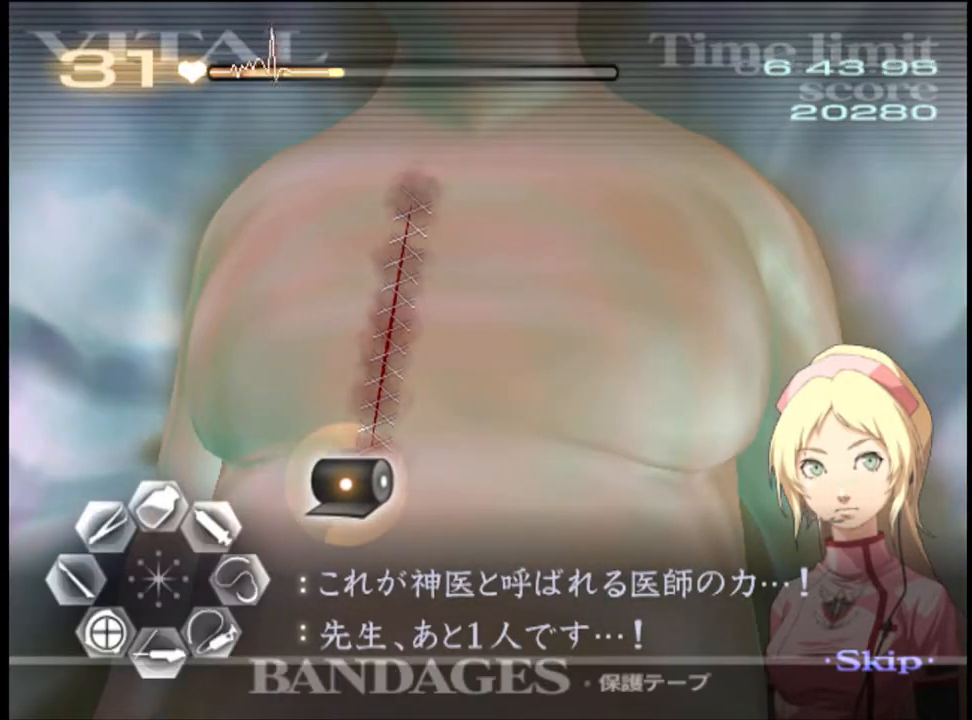
{"keys": [], "mouse": [], "events": [[133, "mouse_left", "down"], [333, "mouse_left", "up"]]}
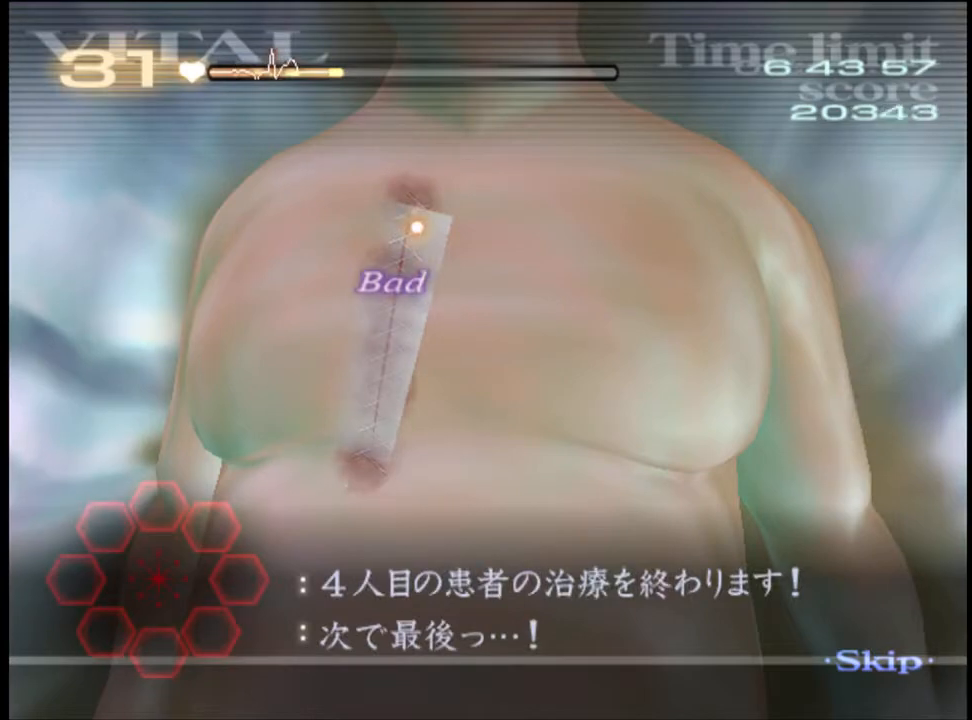
{"keys": [], "mouse": [], "events": []}
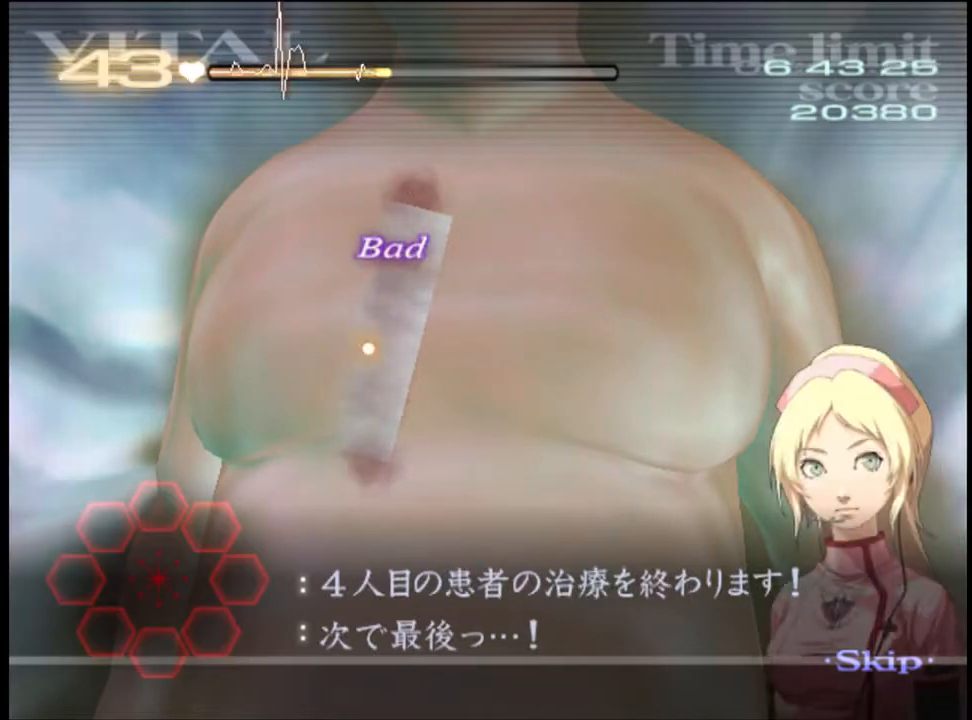
{"keys": [], "mouse": [], "events": []}
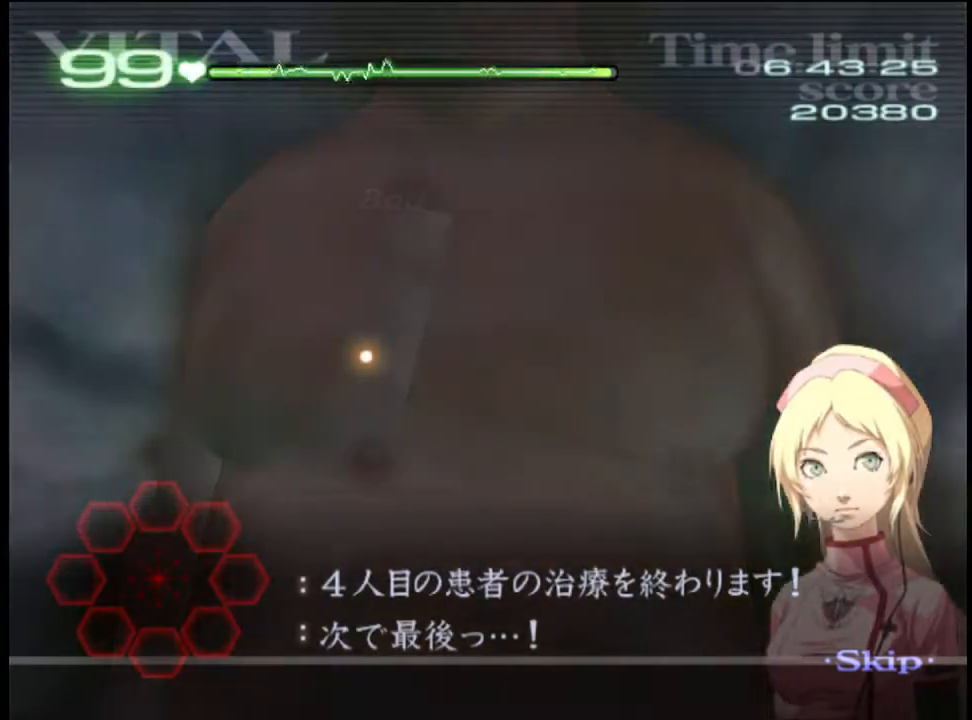
{"keys": [], "mouse": [], "events": []}
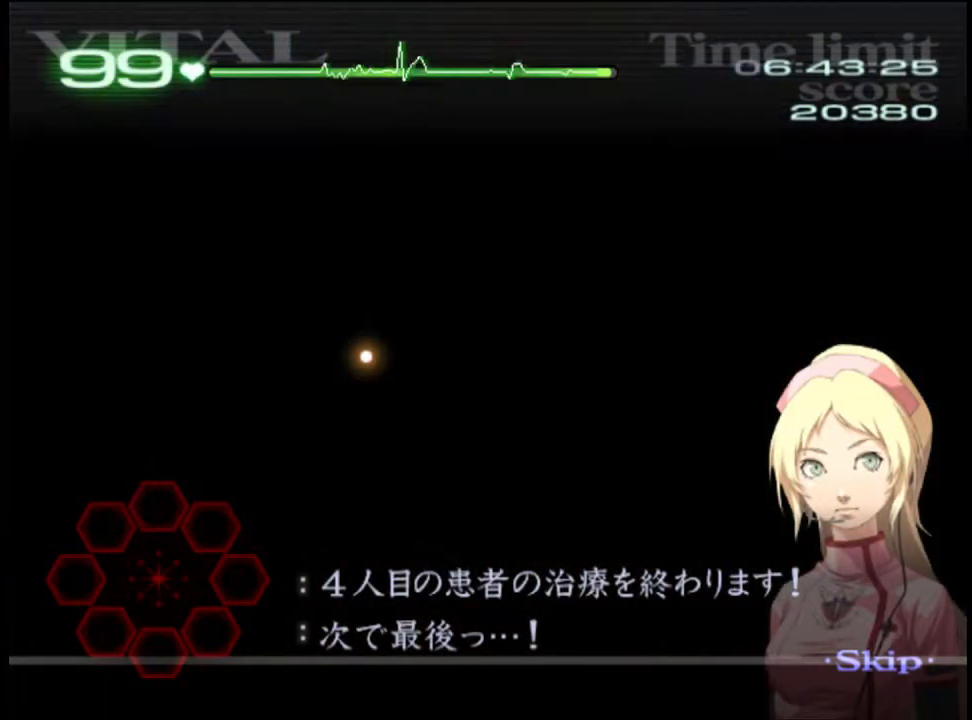
{"keys": ["w"], "mouse": [], "events": [[500, "w", "down"]]}
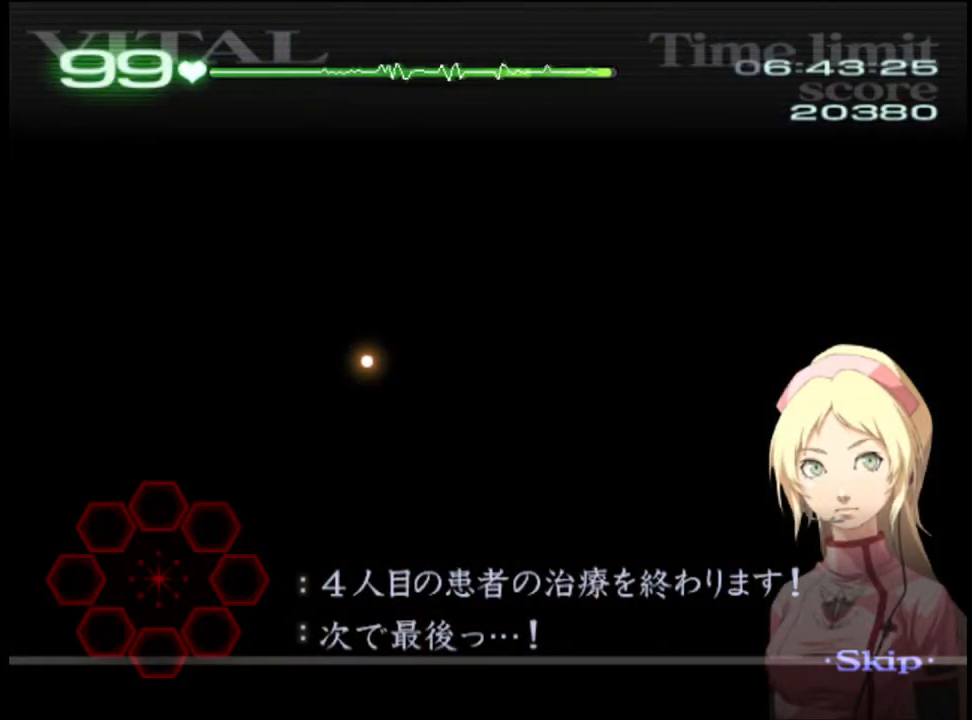
{"keys": [], "mouse": [], "events": [[333, "w", "up"]]}
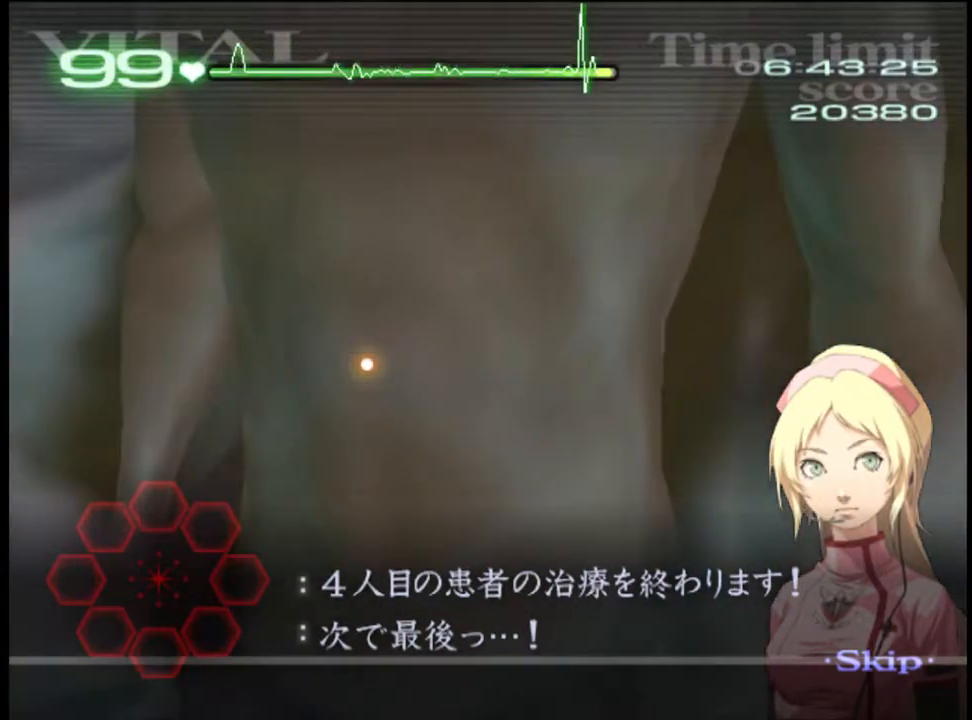
{"keys": ["a"], "mouse": [], "events": [[267, "a", "down"]]}
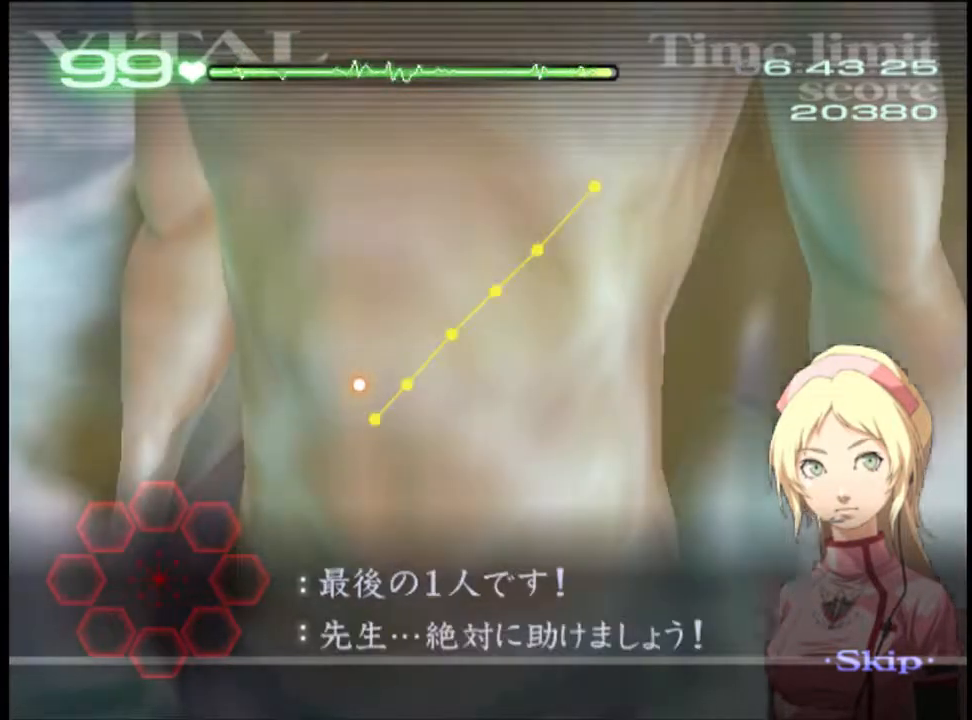
{"keys": ["a"], "mouse": [], "events": []}
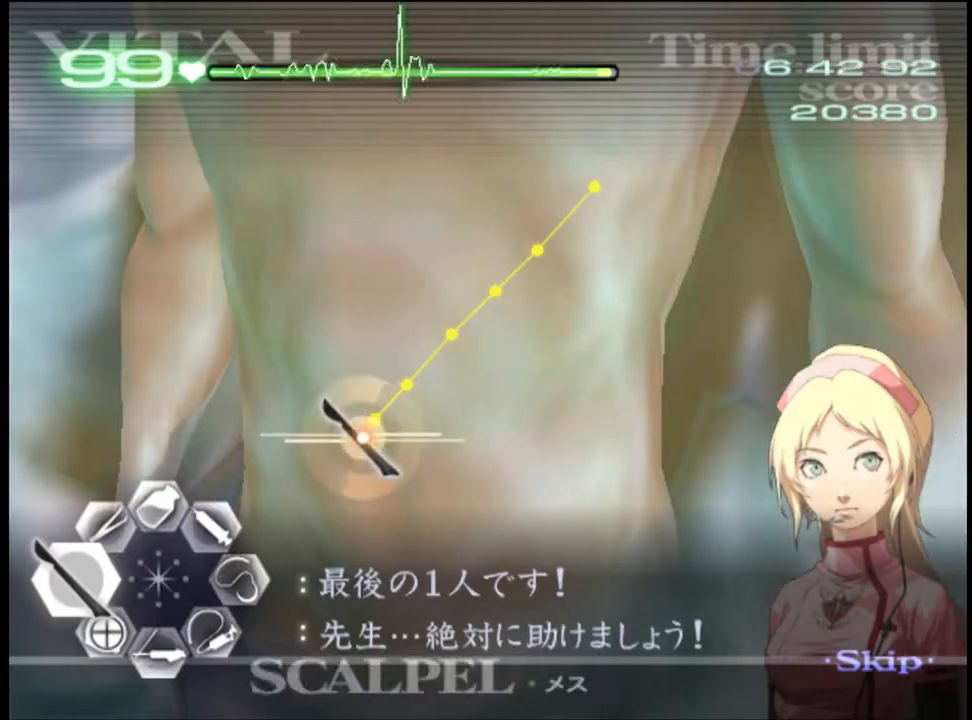
{"keys": ["a"], "mouse": ["left"], "events": [[200, "mouse_left", "down"]]}
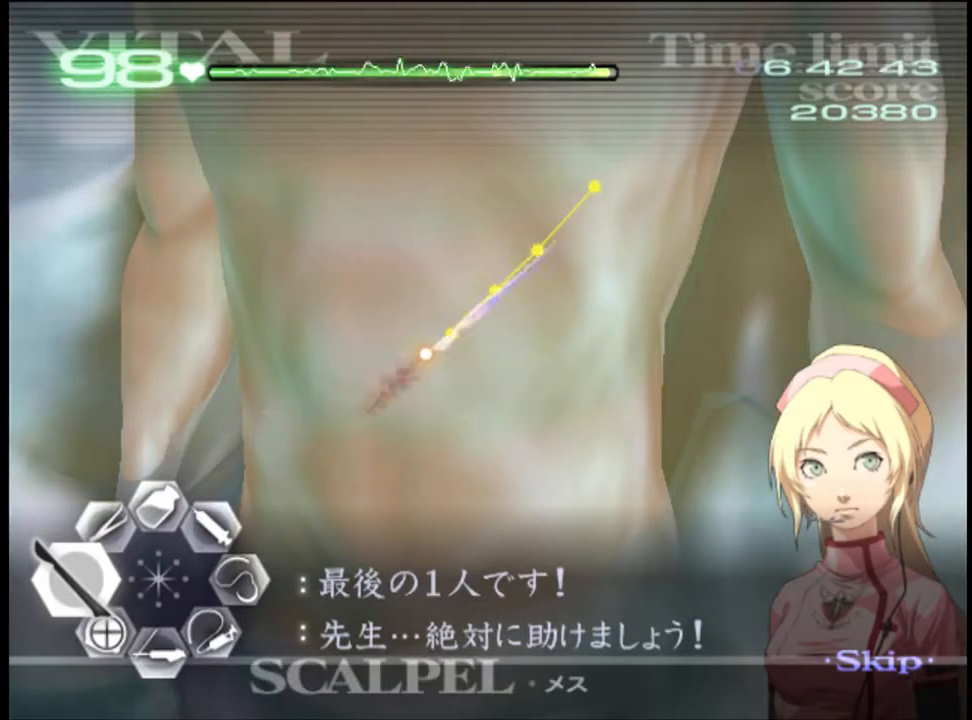
{"keys": ["a"], "mouse": [], "events": [[500, "mouse_left", "up"]]}
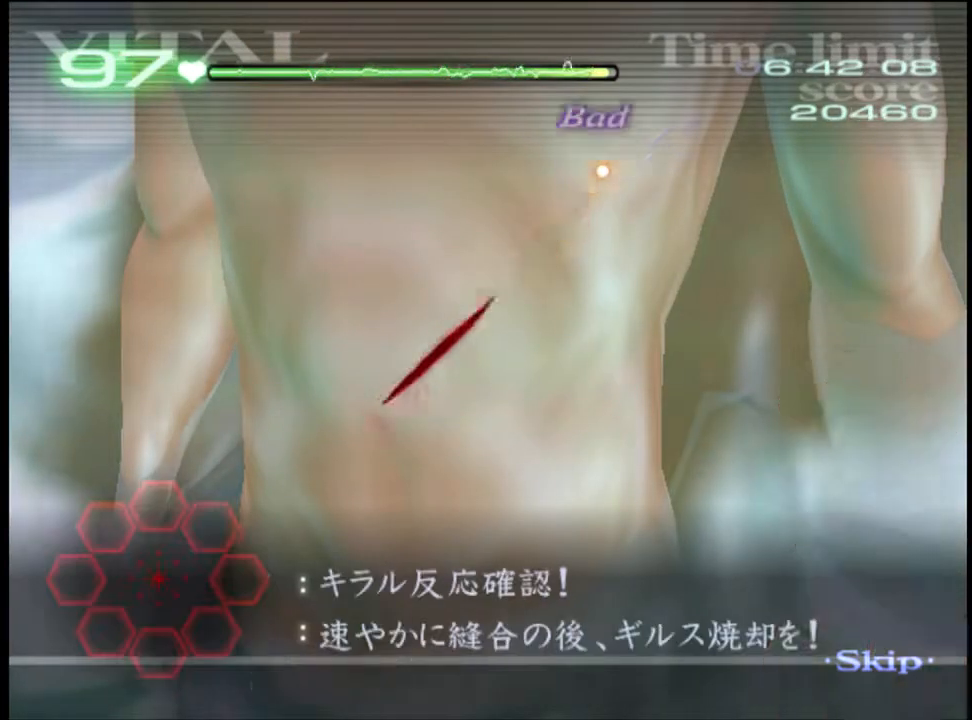
{"keys": [], "mouse": [], "events": [[167, "a", "up"]]}
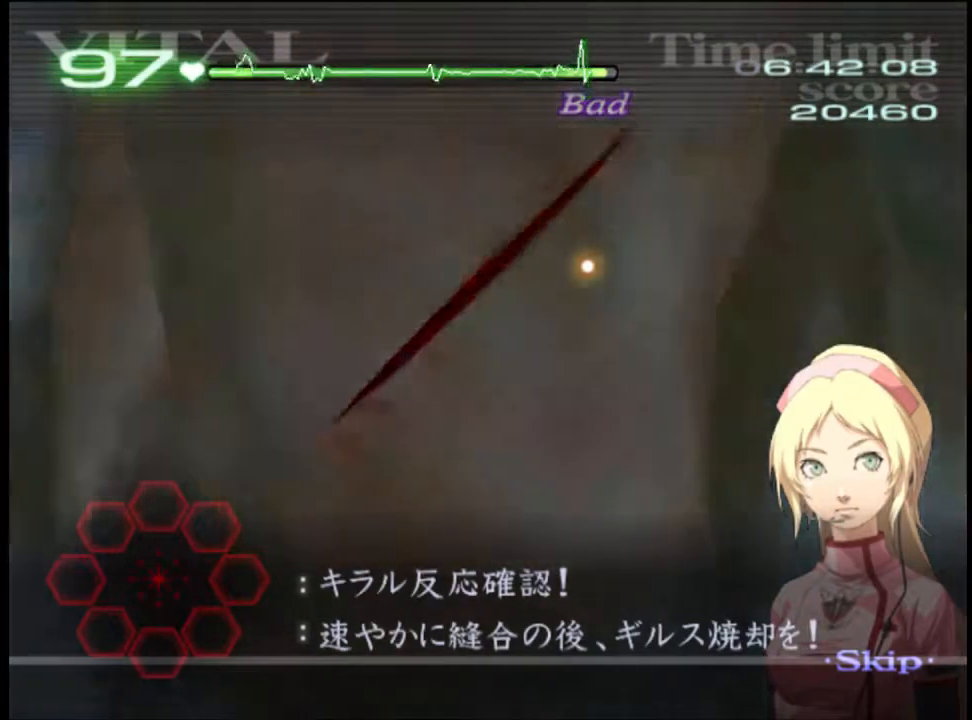
{"keys": [], "mouse": [], "events": []}
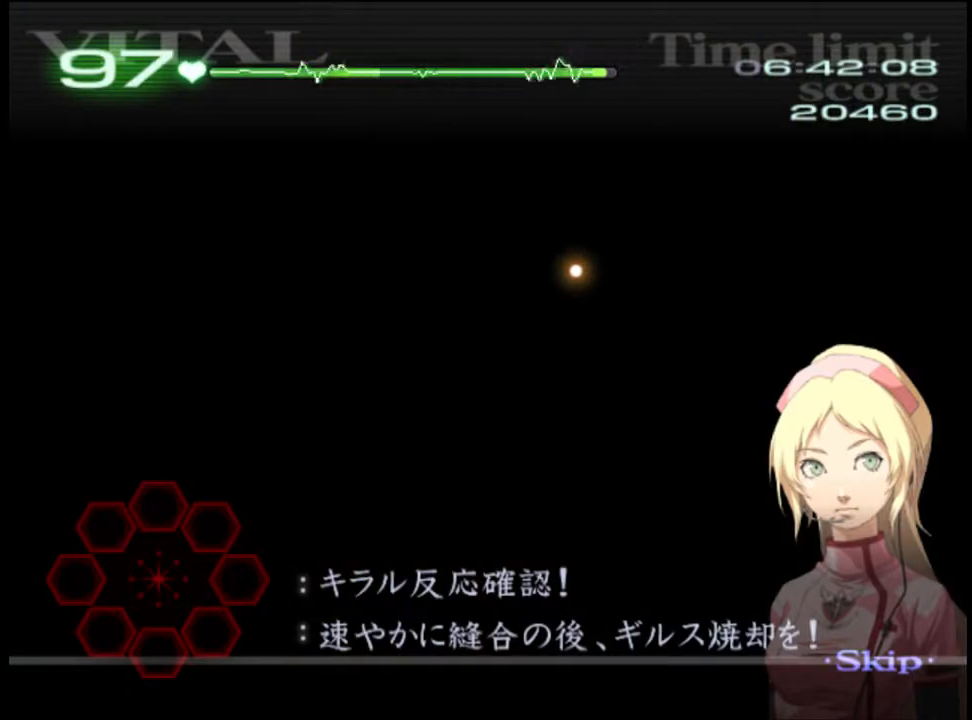
{"keys": [], "mouse": [], "events": []}
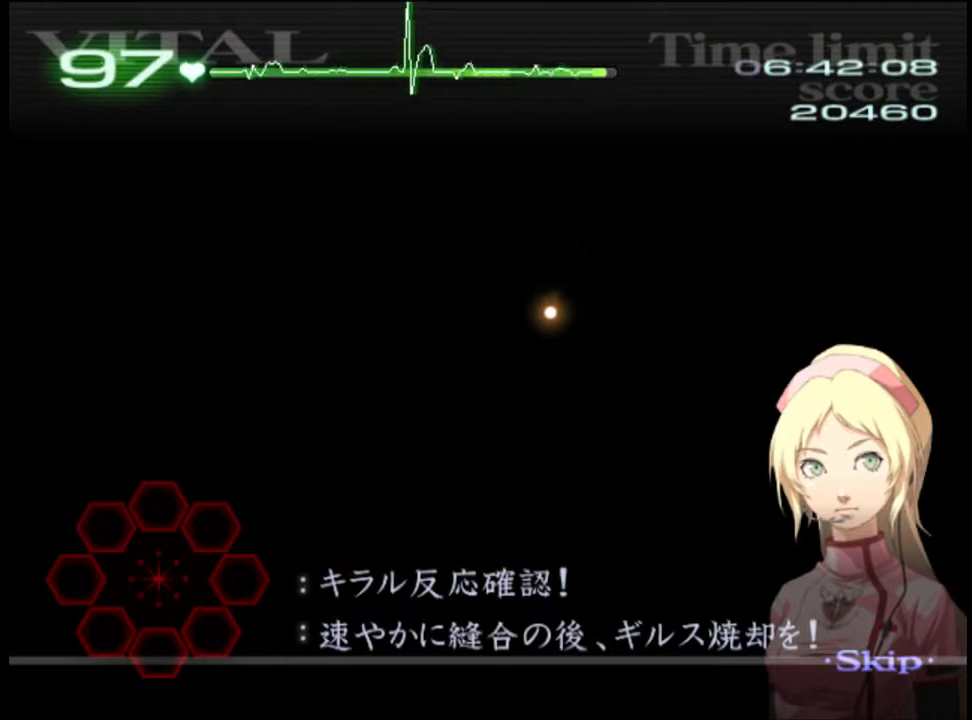
{"keys": [], "mouse": [], "events": []}
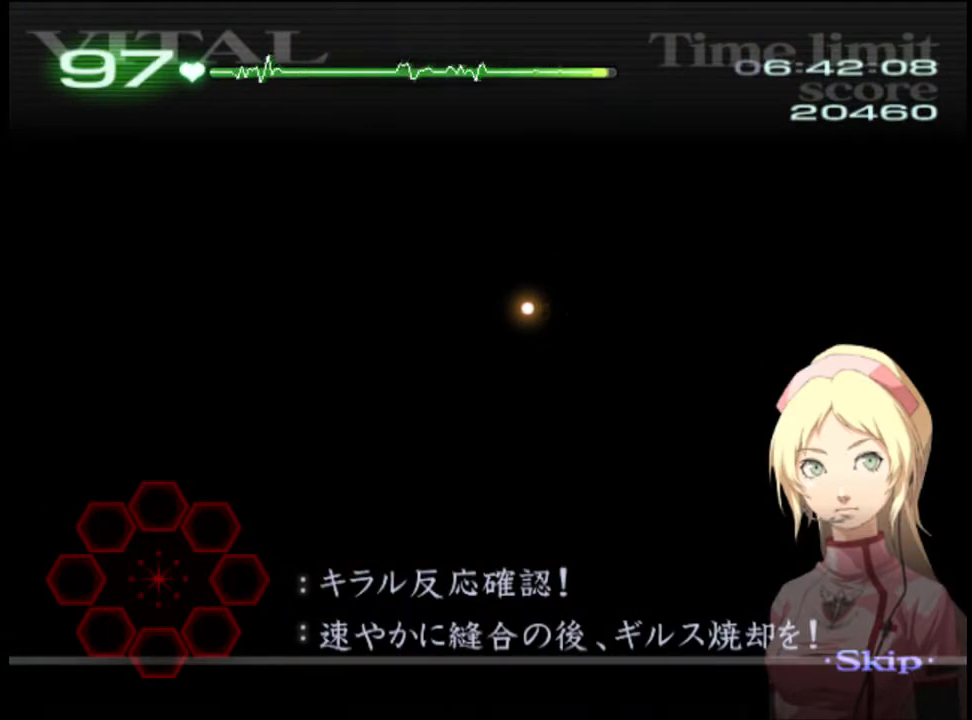
{"keys": [], "mouse": [], "events": []}
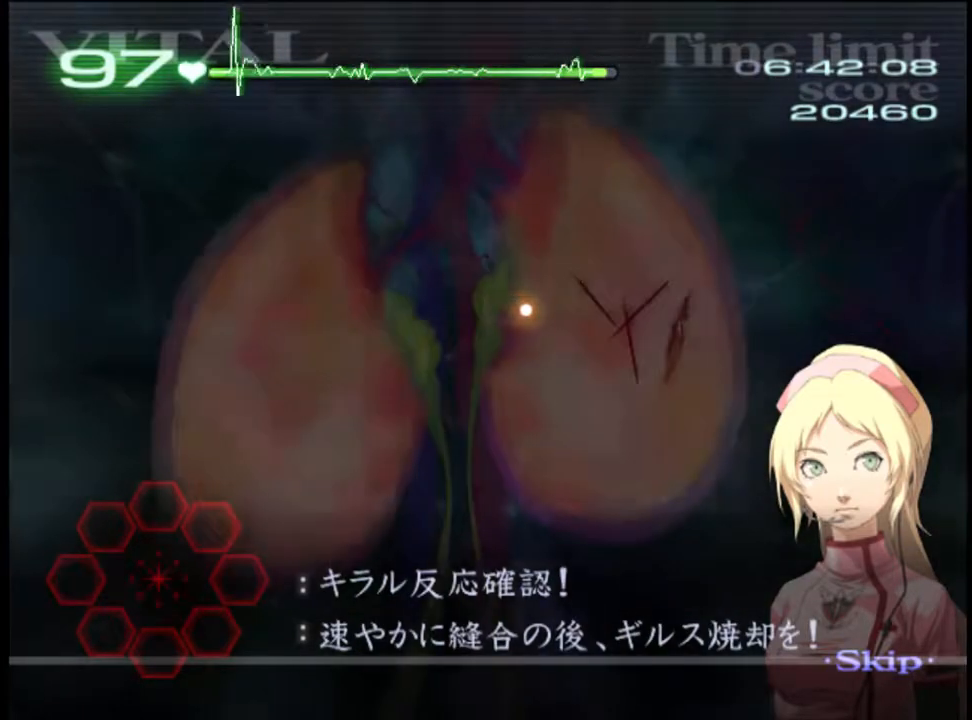
{"keys": ["d", "s"], "mouse": [], "events": [[400, "d", "down"], [400, "s", "down"]]}
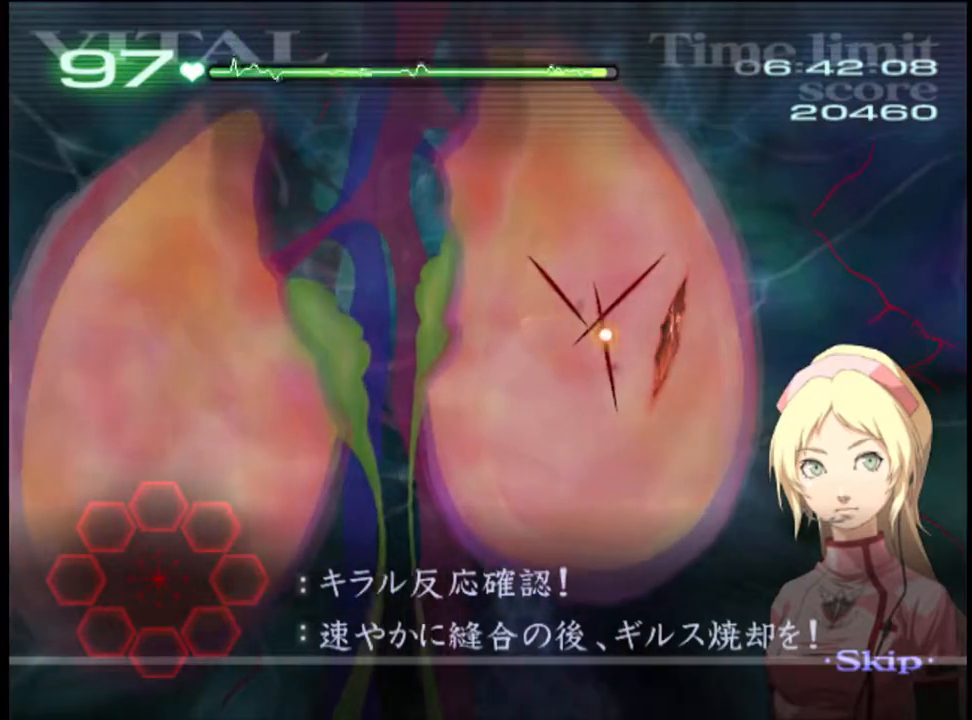
{"keys": ["d", "s"], "mouse": ["left"], "events": [[67, "mouse_left", "down"]]}
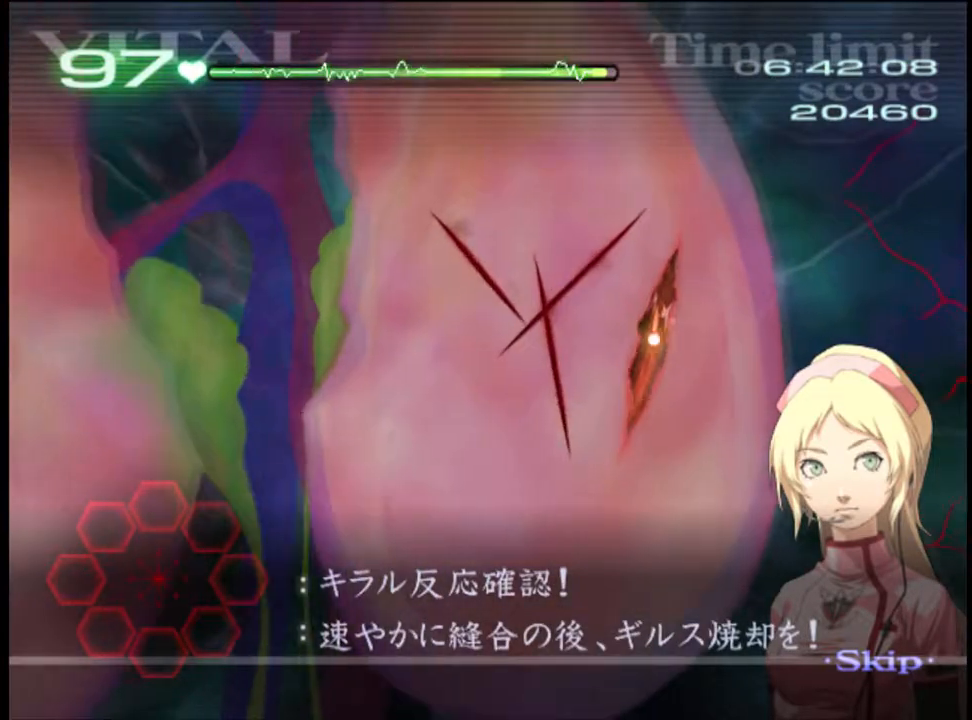
{"keys": ["d", "s"], "mouse": ["left"], "events": []}
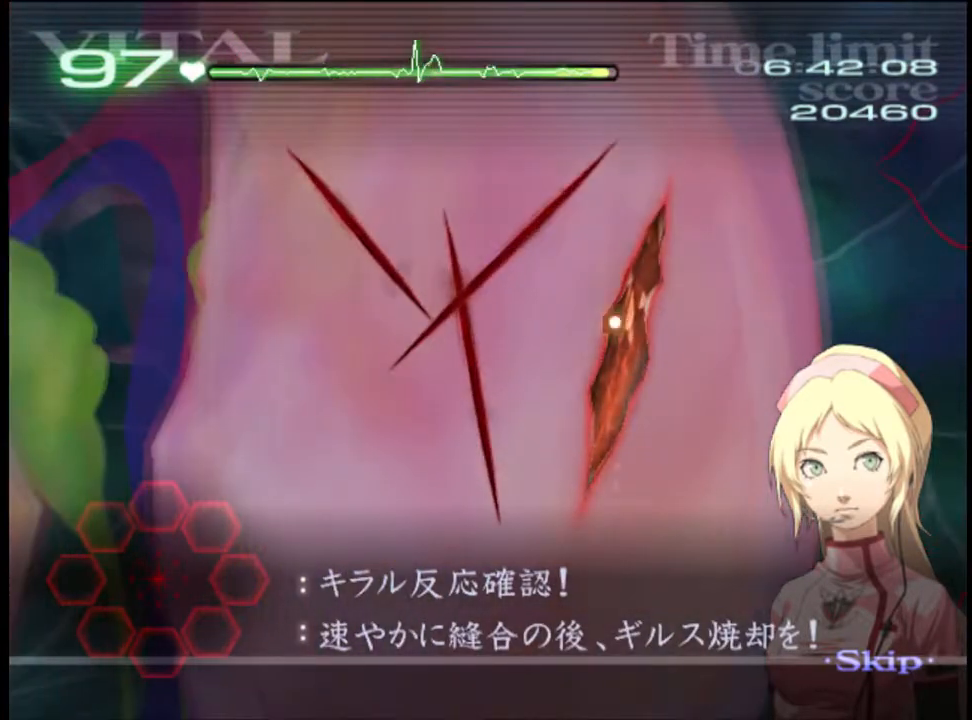
{"keys": ["d", "s"], "mouse": ["left"], "events": []}
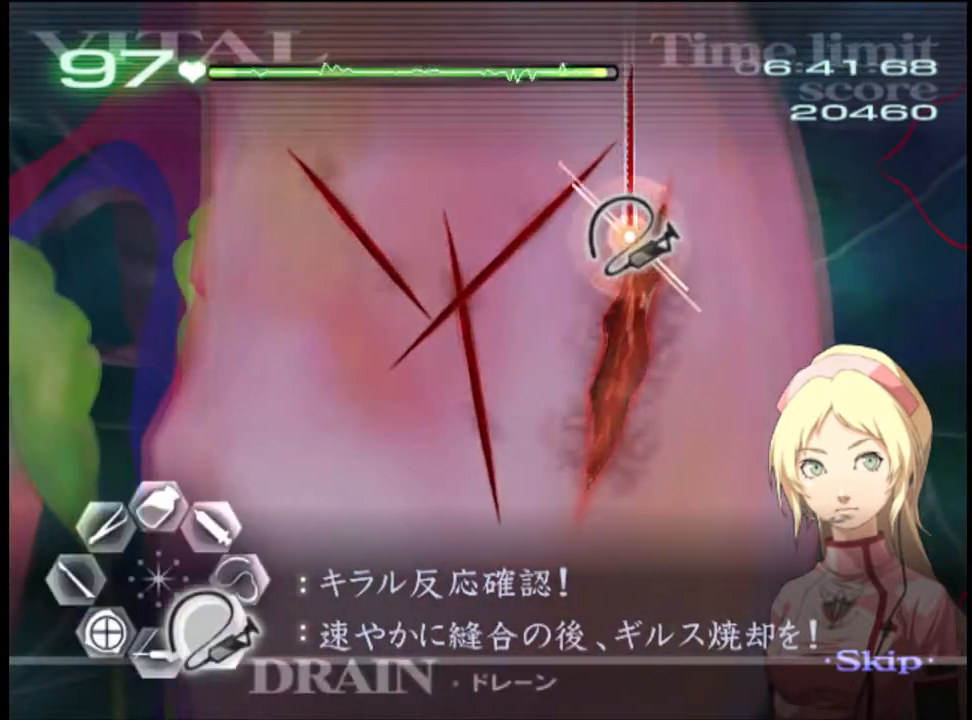
{"keys": ["a", "w"], "mouse": [], "events": [[333, "d", "up"], [333, "mouse_left", "up"], [333, "s", "up"], [400, "a", "down"], [433, "w", "down"]]}
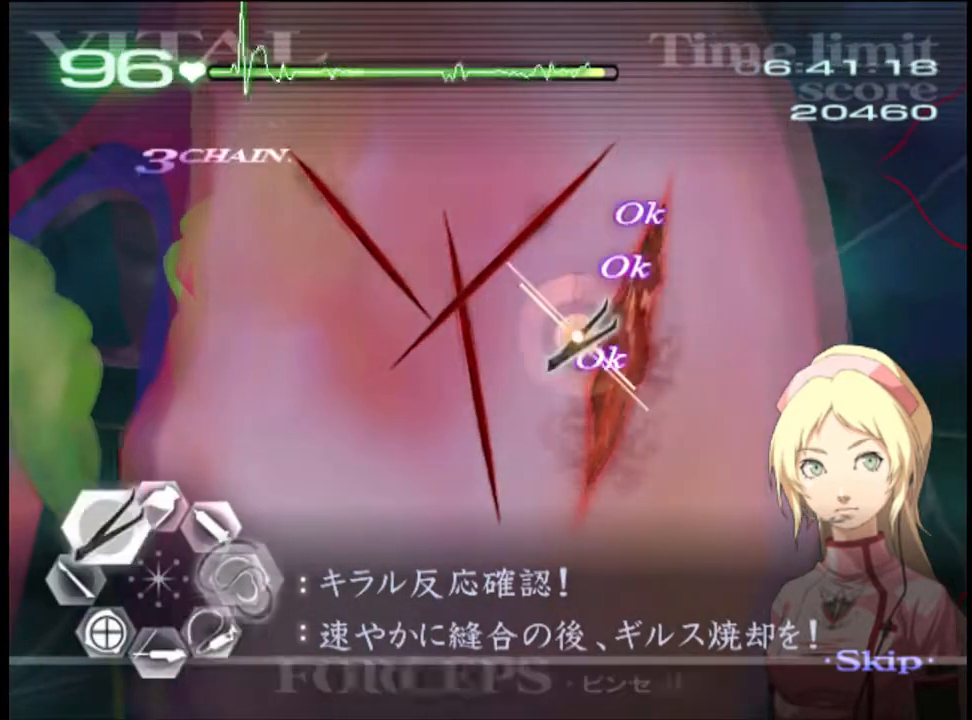
{"keys": ["d"], "mouse": ["left"], "events": [[33, "mouse_left", "down"], [33, "mouse_right", "down"], [233, "a", "up"], [233, "mouse_left", "up"], [267, "d", "down"], [267, "mouse_right", "up"], [267, "w", "up"], [400, "mouse_left", "down"]]}
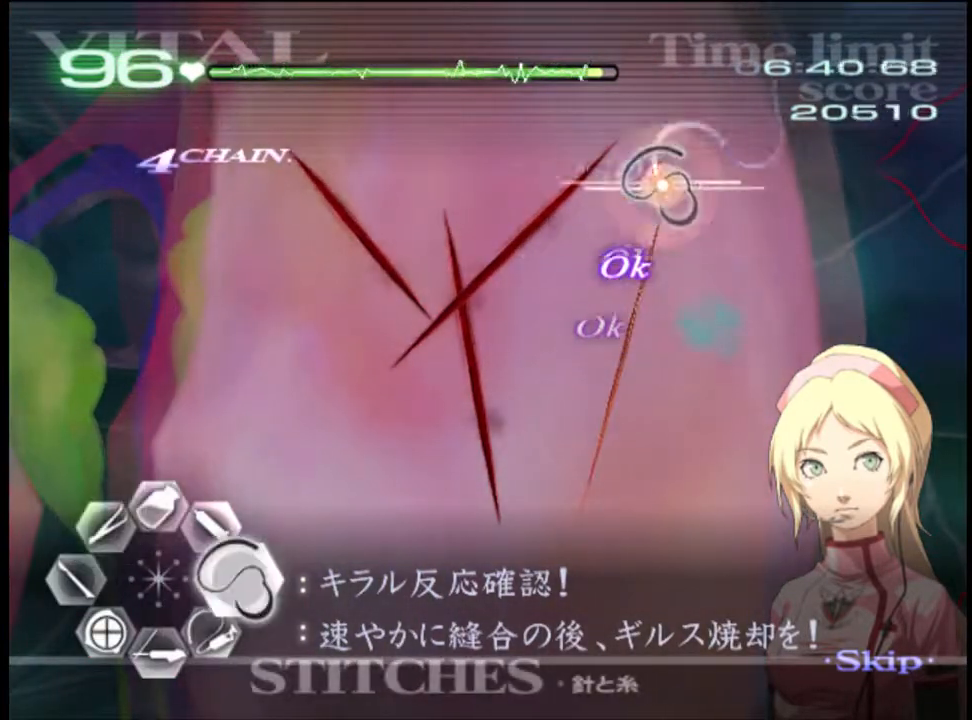
{"keys": ["d"], "mouse": [], "events": [[500, "mouse_left", "up"]]}
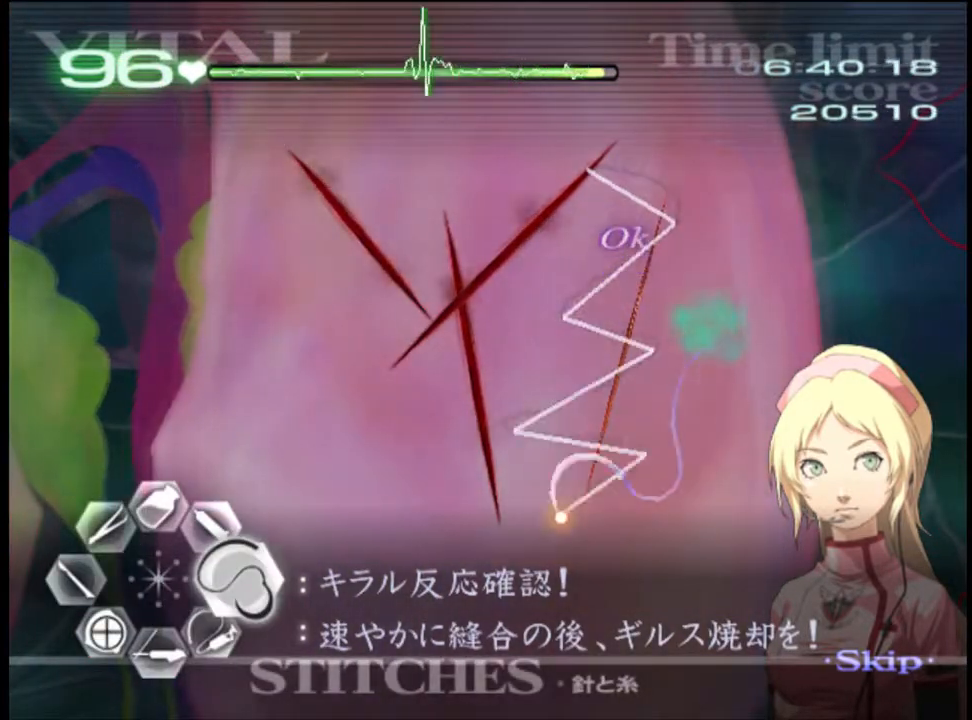
{"keys": ["d"], "mouse": ["left"], "events": [[133, "mouse_left", "down"]]}
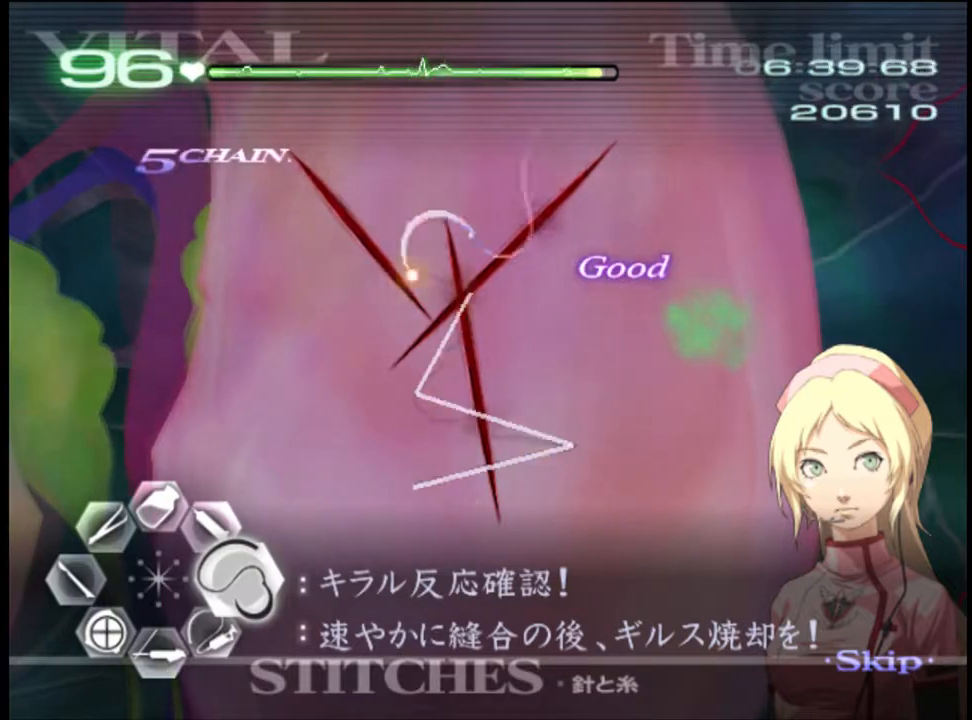
{"keys": ["d"], "mouse": ["left"], "events": [[33, "mouse_left", "up"], [133, "mouse_left", "down"]]}